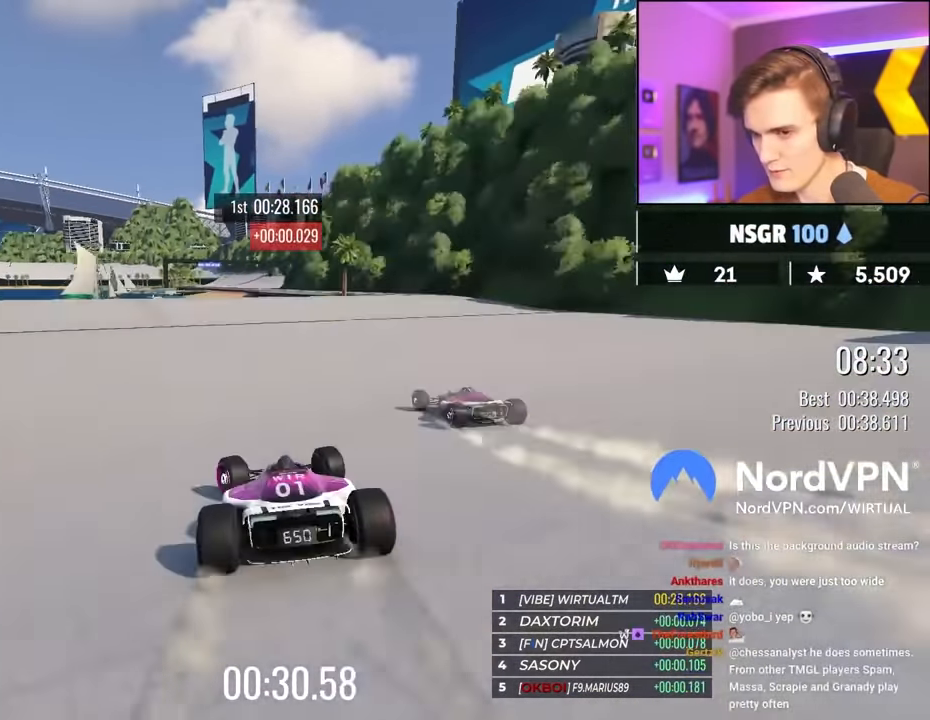
Gameplay with keyboard; each line is a JSON object with the keys held at the frame after it. "events" lists presses ("down") and releases ("up") of "brake", "down", "left", "right" and "up" between this image and that frame as [ms after this image, input, new state], when the widget could be followed in between. No other keys are recorded. Mouse input is not recorded. Key names are as the overlay labels them; some are game actions (e.g. jump) rather than physical keys.
{"keys": ["up"], "events": [[133, "right", "down"], [266, "right", "up"], [350, "left", "down"], [400, "left", "up"]]}
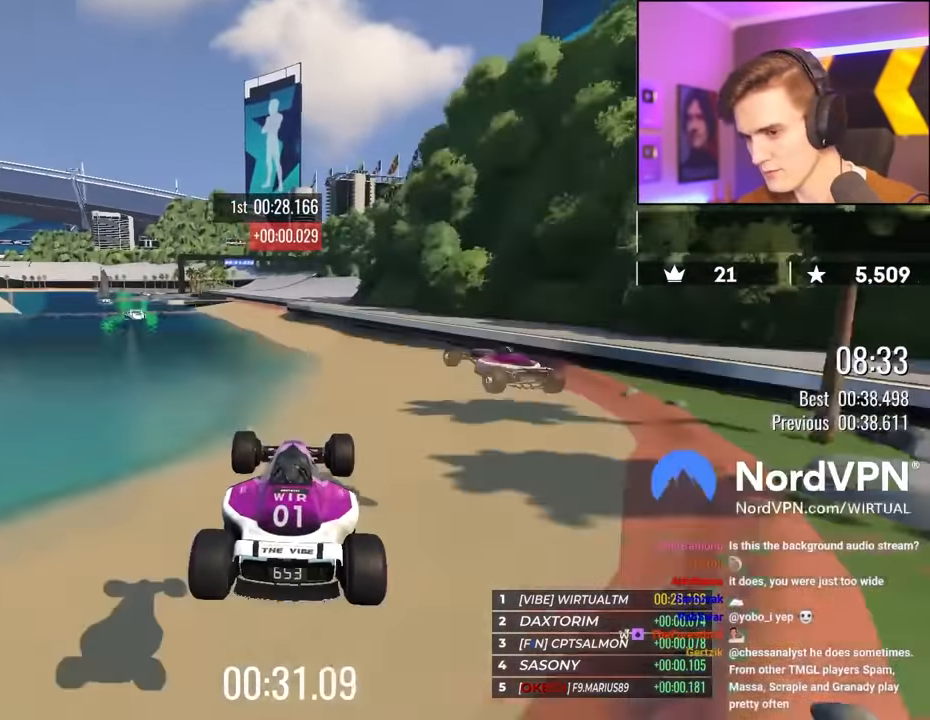
{"keys": ["left", "up"], "events": [[183, "left", "down"]]}
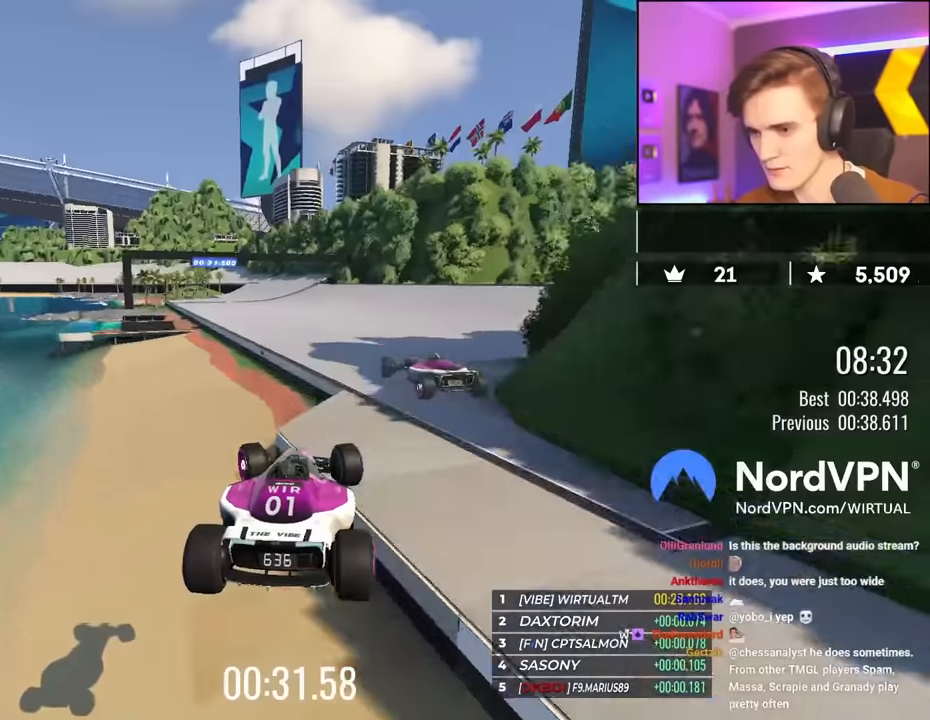
{"keys": ["left", "up"], "events": [[116, "brake", "down"], [200, "brake", "up"]]}
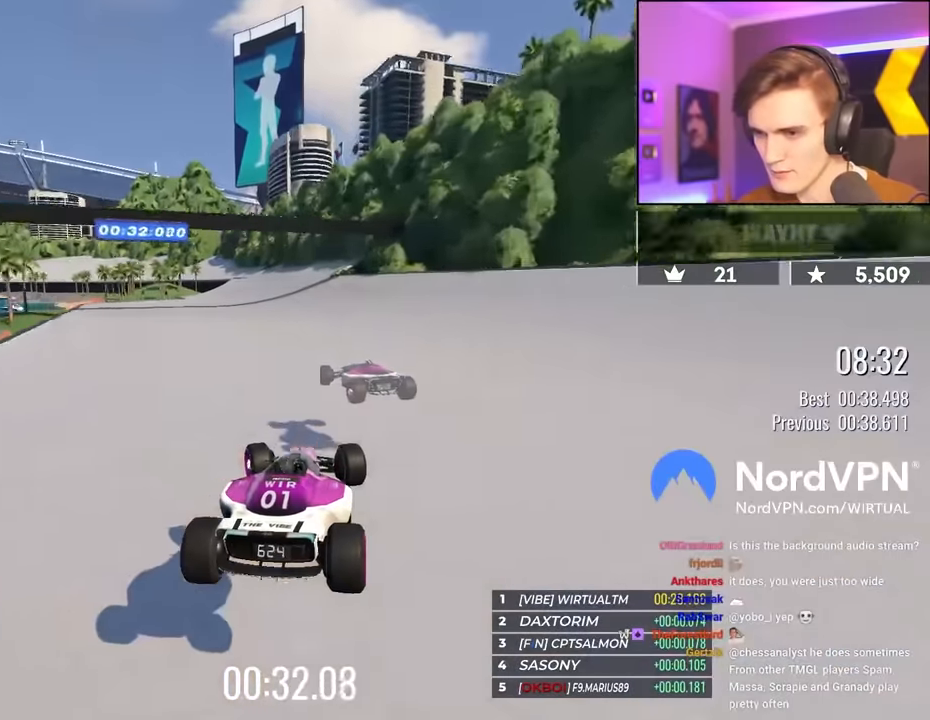
{"keys": ["up"], "events": [[500, "left", "up"]]}
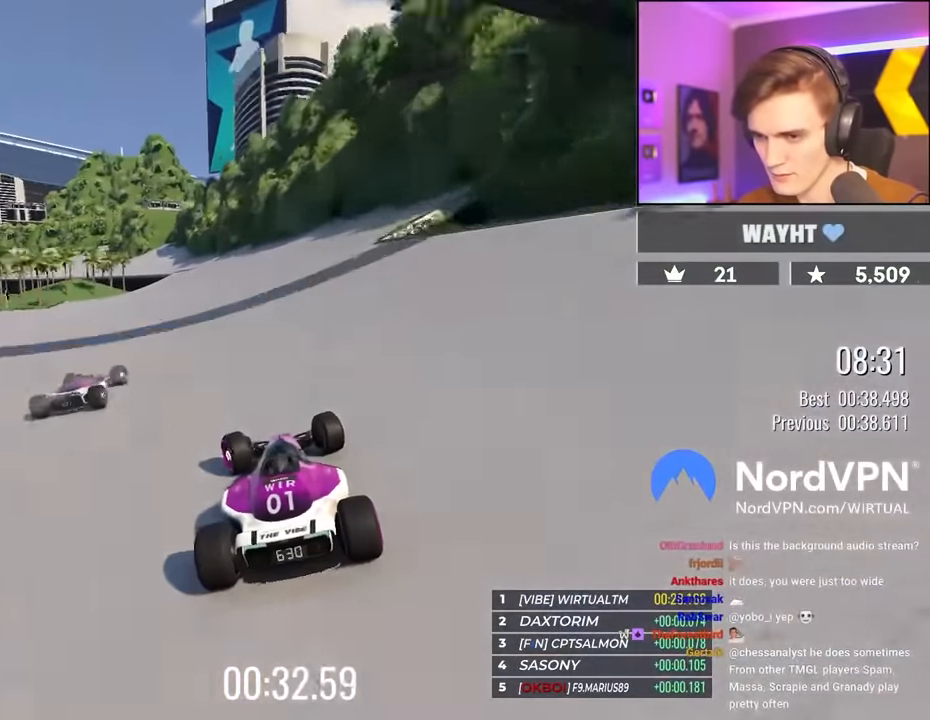
{"keys": ["left", "up"], "events": [[100, "left", "down"], [133, "left", "up"], [416, "left", "down"]]}
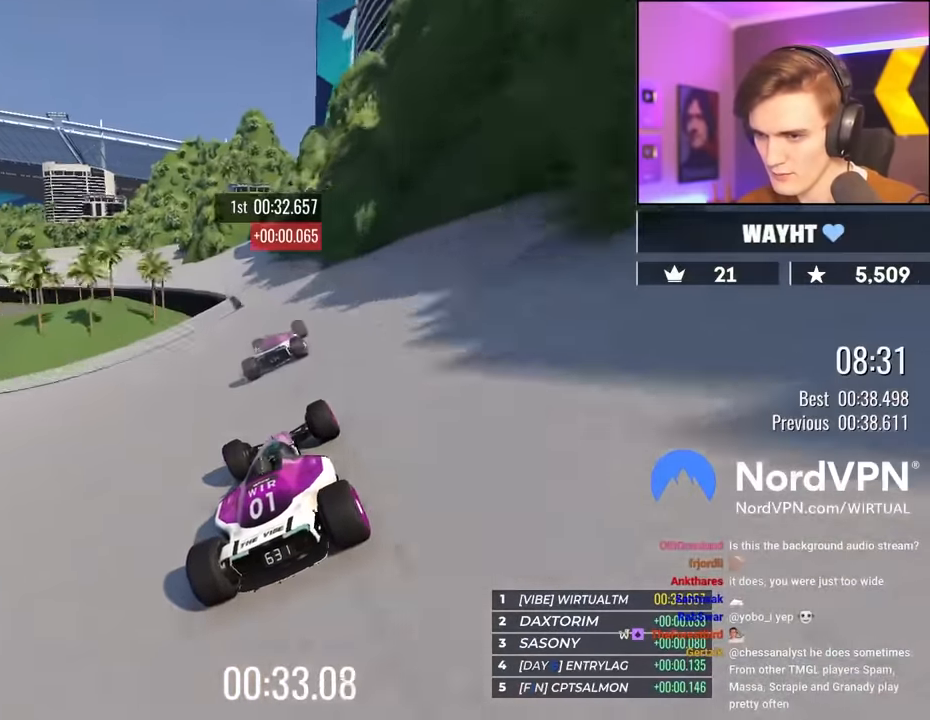
{"keys": ["left", "up"], "events": [[116, "left", "up"], [200, "left", "down"]]}
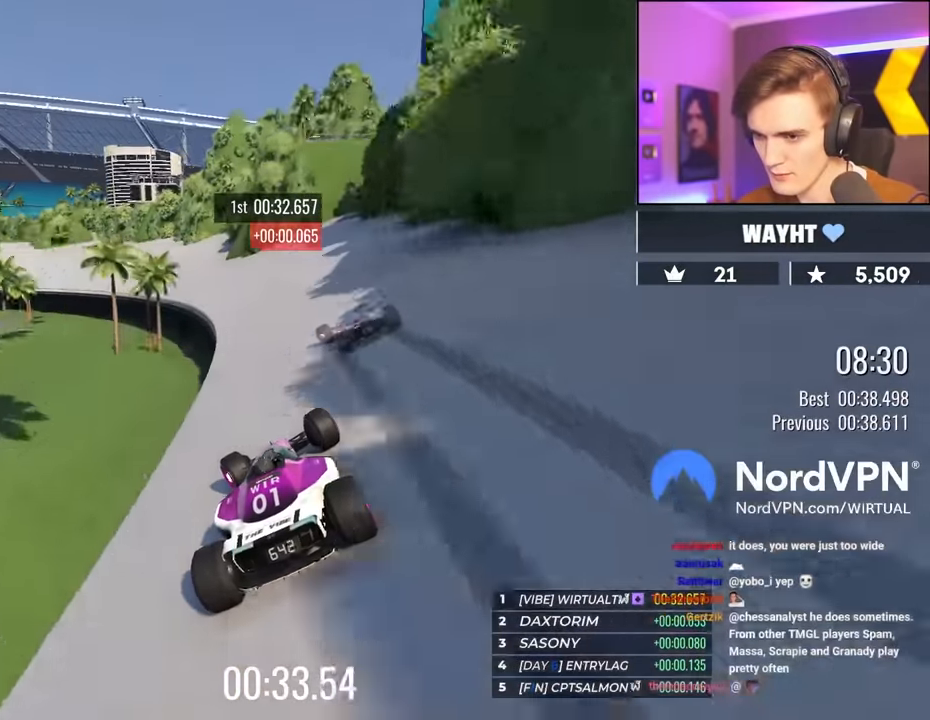
{"keys": ["left", "up"], "events": [[116, "left", "up"], [166, "left", "down"], [216, "left", "up"], [266, "left", "down"], [400, "left", "up"], [450, "left", "down"]]}
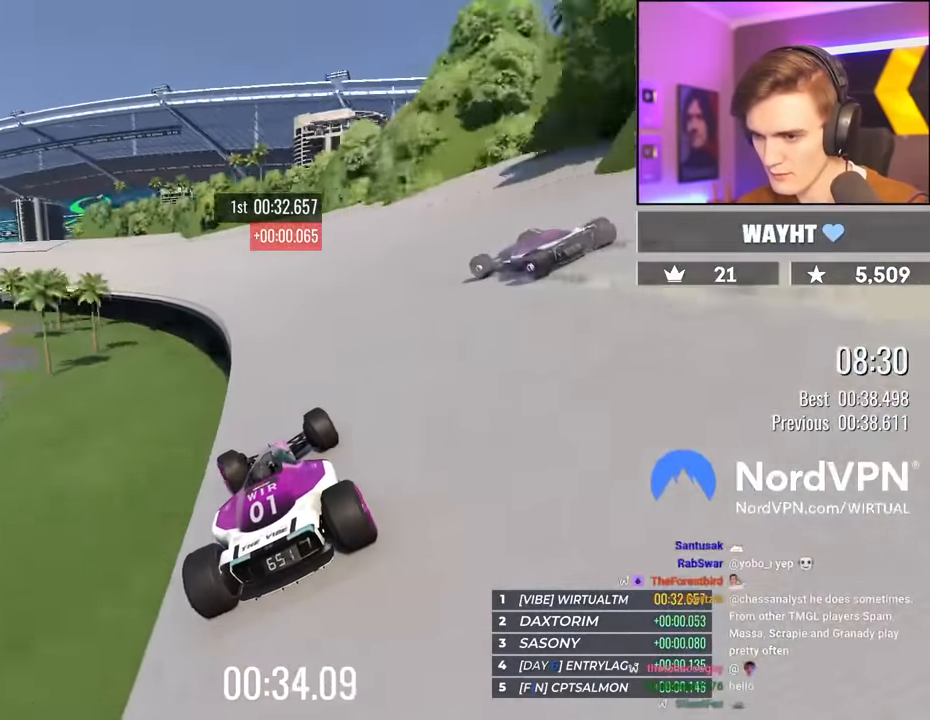
{"keys": ["left", "up"], "events": []}
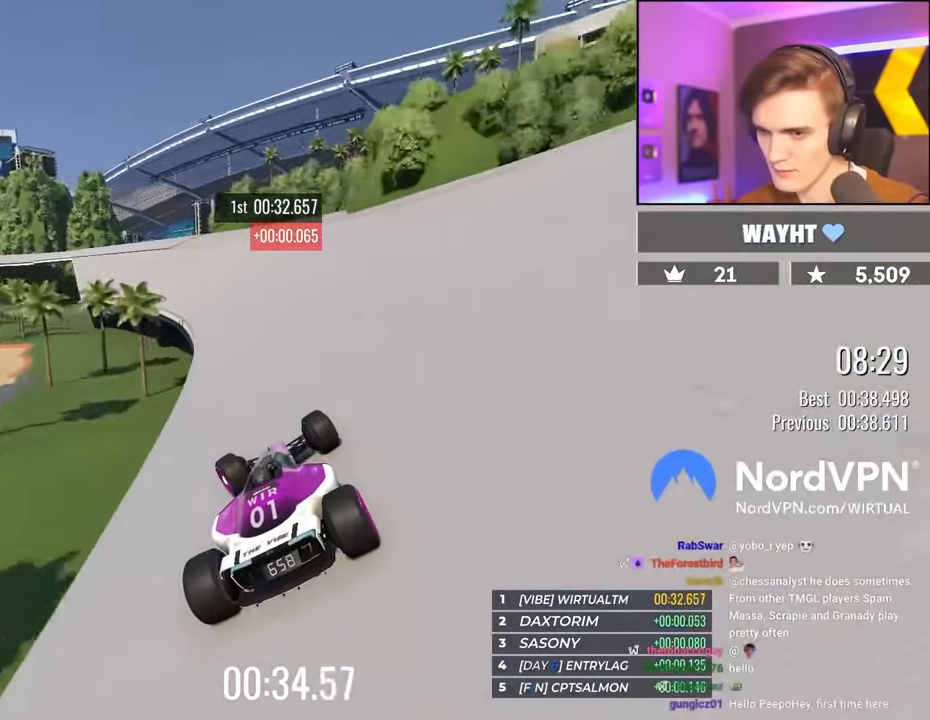
{"keys": ["up"], "events": [[16, "left", "up"], [150, "left", "down"], [300, "left", "up"], [383, "left", "down"], [483, "left", "up"]]}
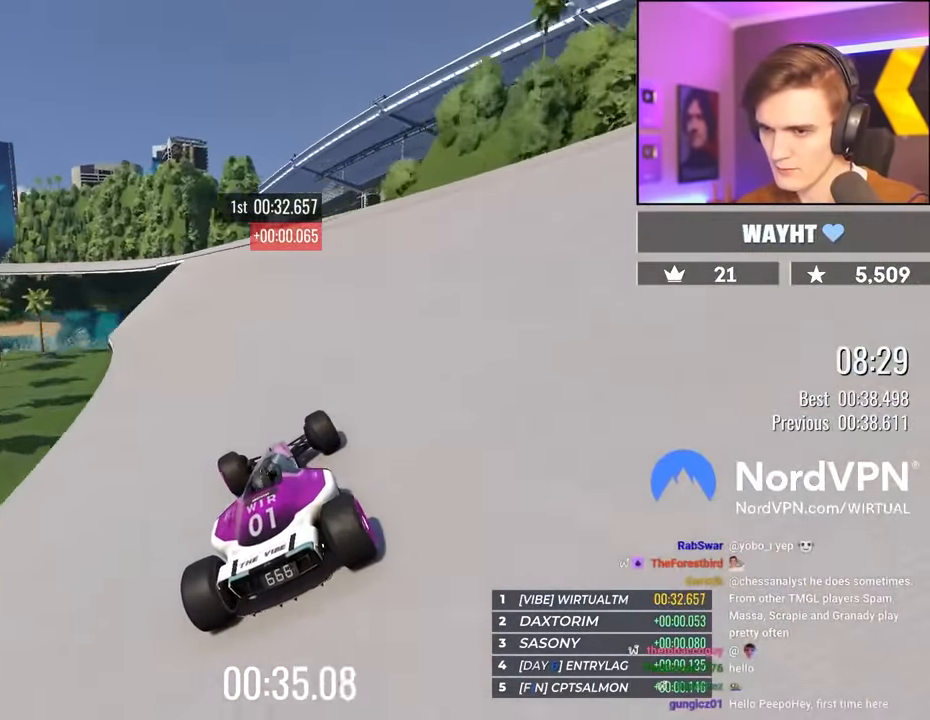
{"keys": ["left", "up"], "events": [[216, "left", "down"], [366, "left", "up"], [400, "left", "down"]]}
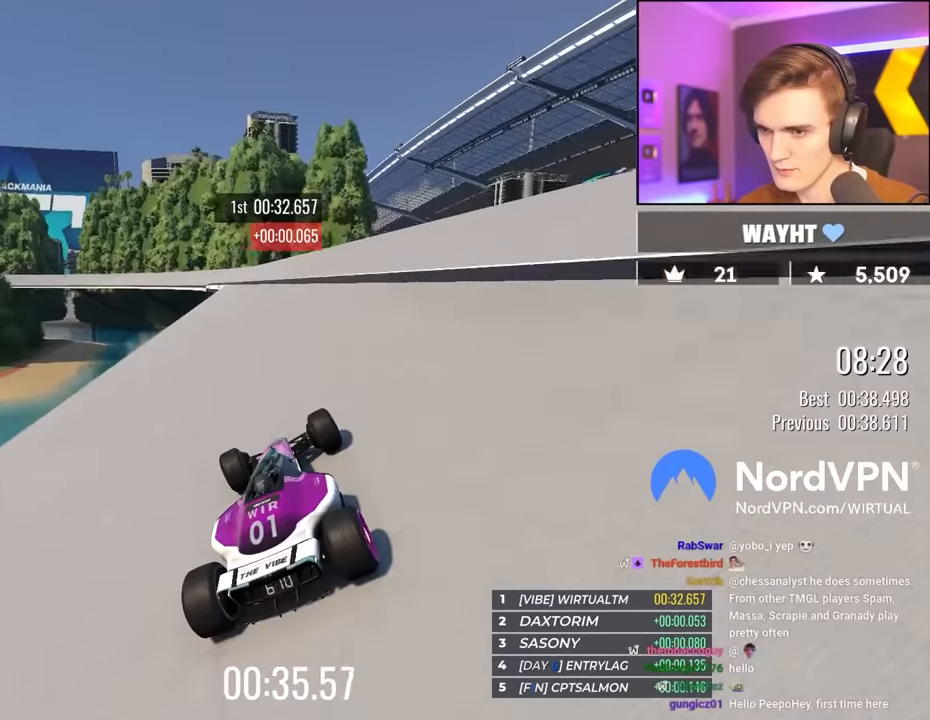
{"keys": ["left", "up"], "events": [[50, "left", "up"], [183, "left", "down"], [283, "left", "up"], [466, "left", "down"]]}
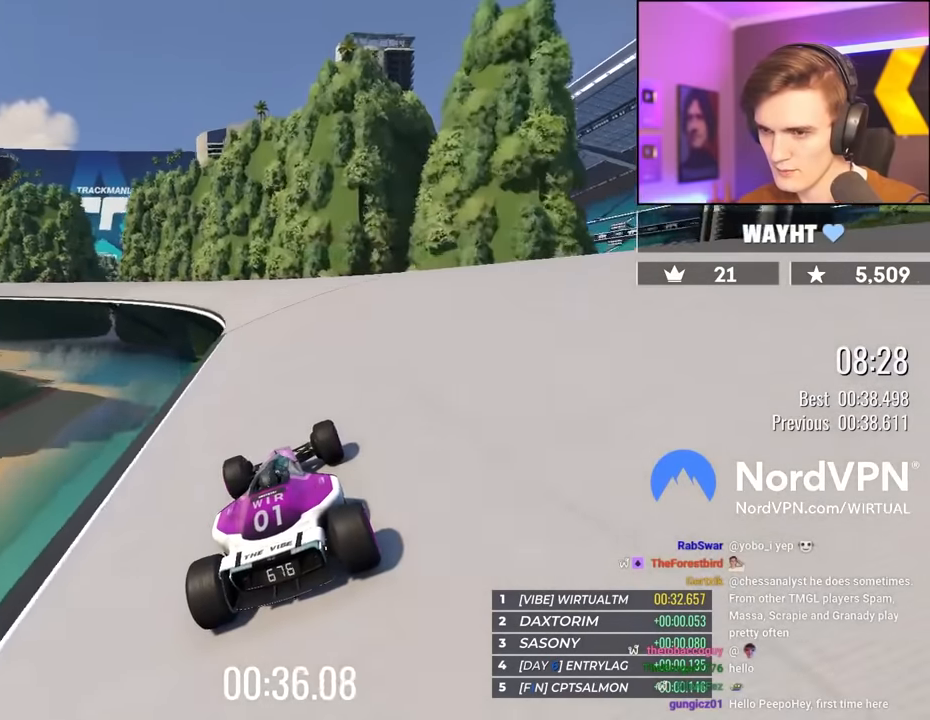
{"keys": ["left", "up"], "events": [[300, "left", "up"], [383, "left", "down"]]}
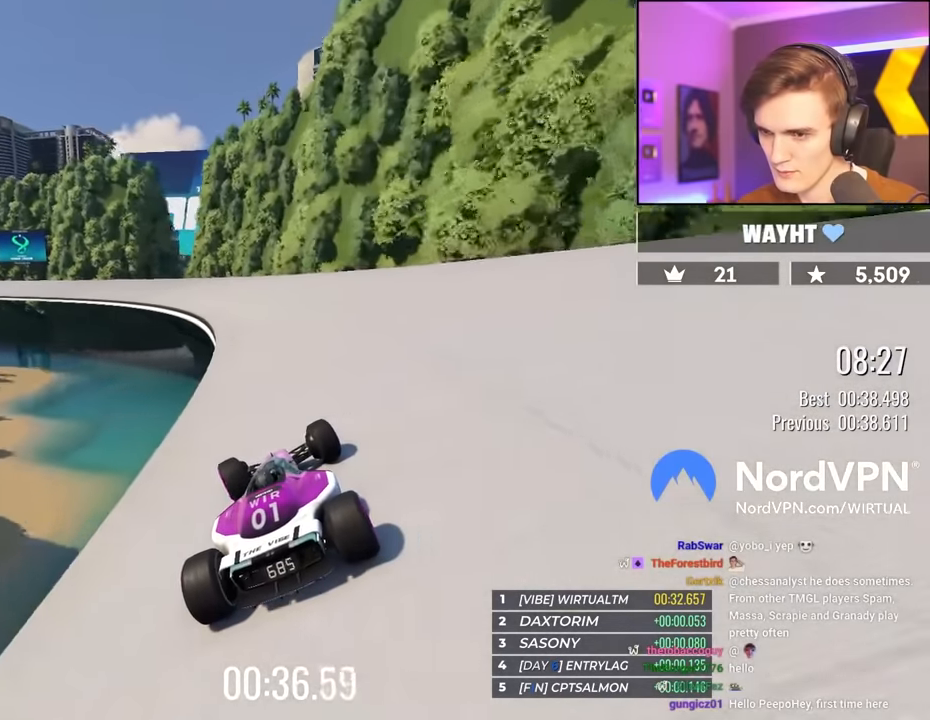
{"keys": ["left", "up"], "events": [[83, "left", "up"], [166, "left", "down"]]}
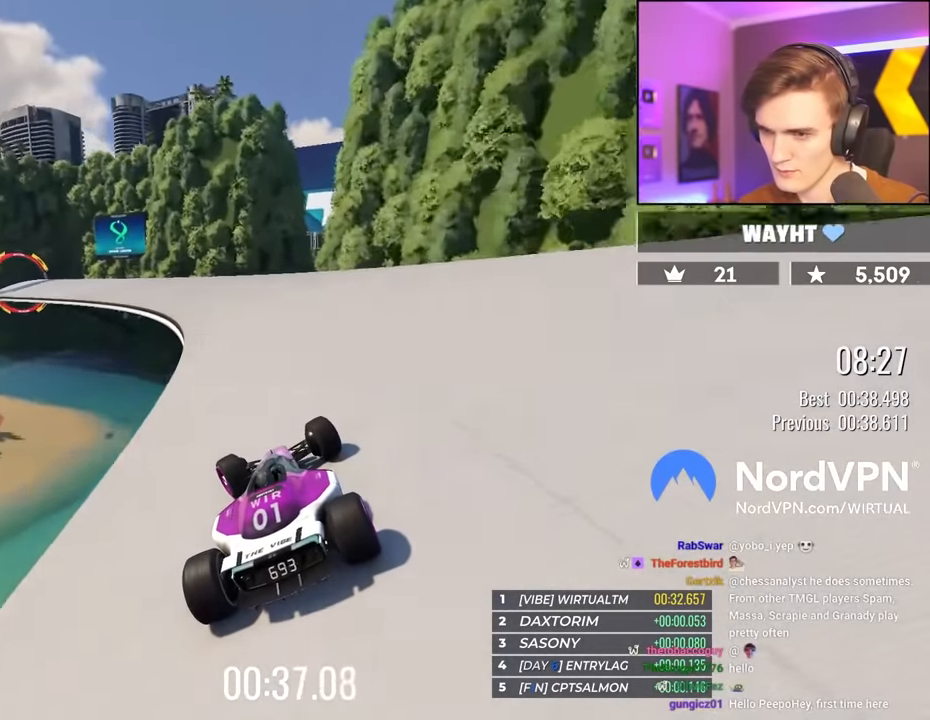
{"keys": ["left", "up"], "events": []}
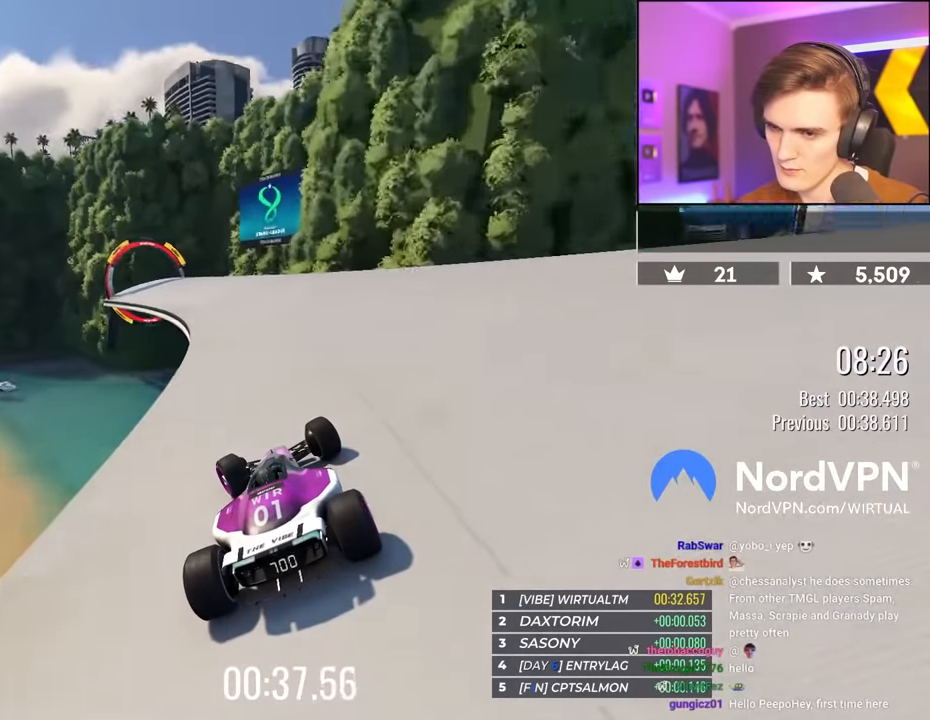
{"keys": ["left", "up"], "events": [[250, "left", "up"], [383, "left", "down"]]}
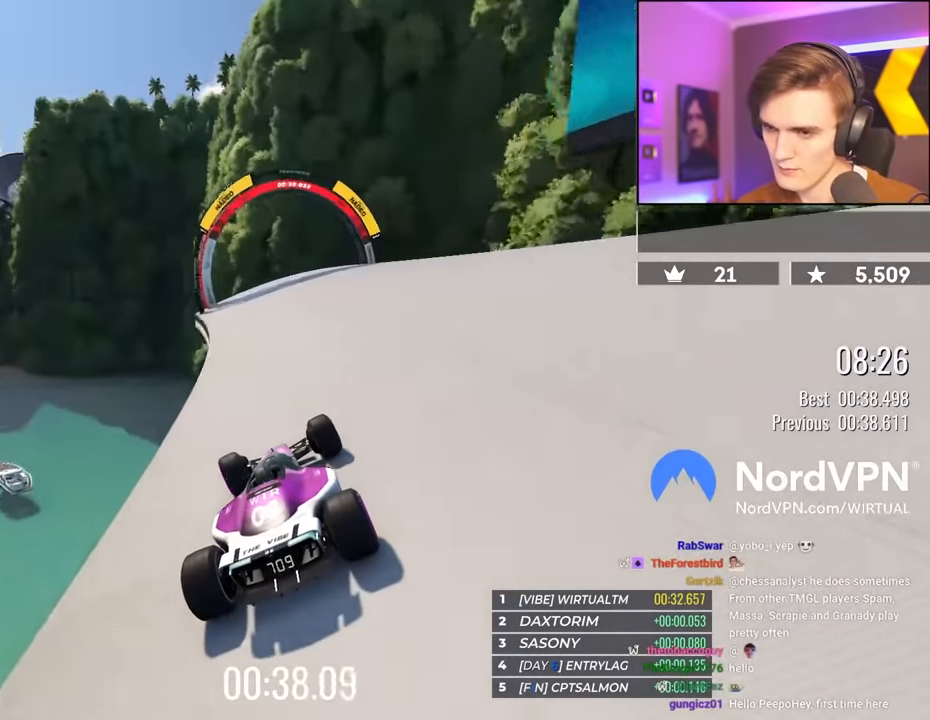
{"keys": ["up"], "events": [[83, "left", "up"], [216, "left", "down"], [316, "left", "up"]]}
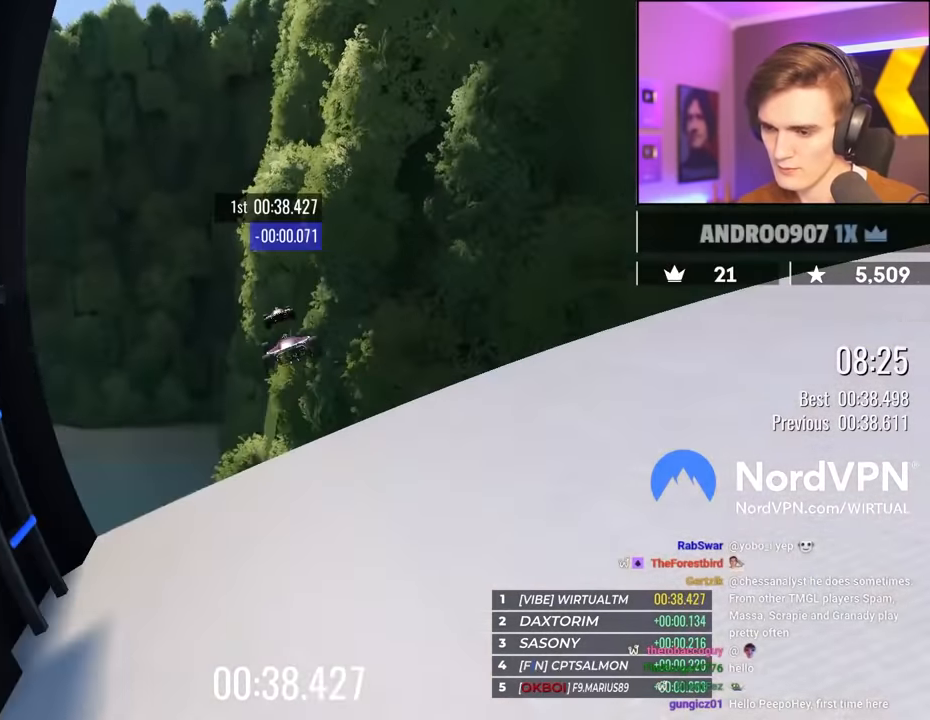
{"keys": ["up"], "events": []}
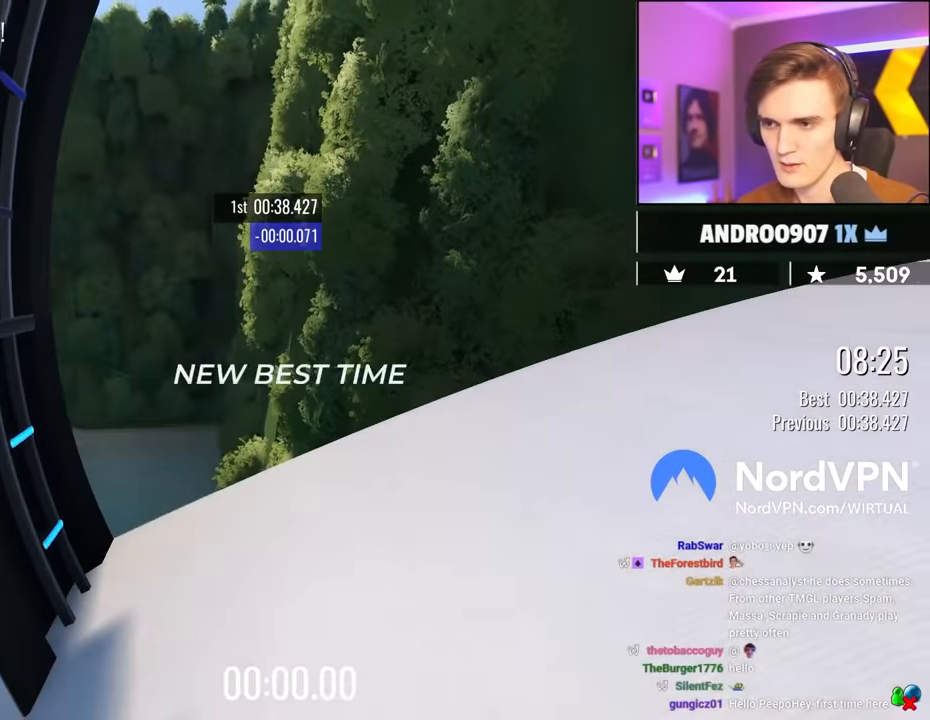
{"keys": ["up"], "events": []}
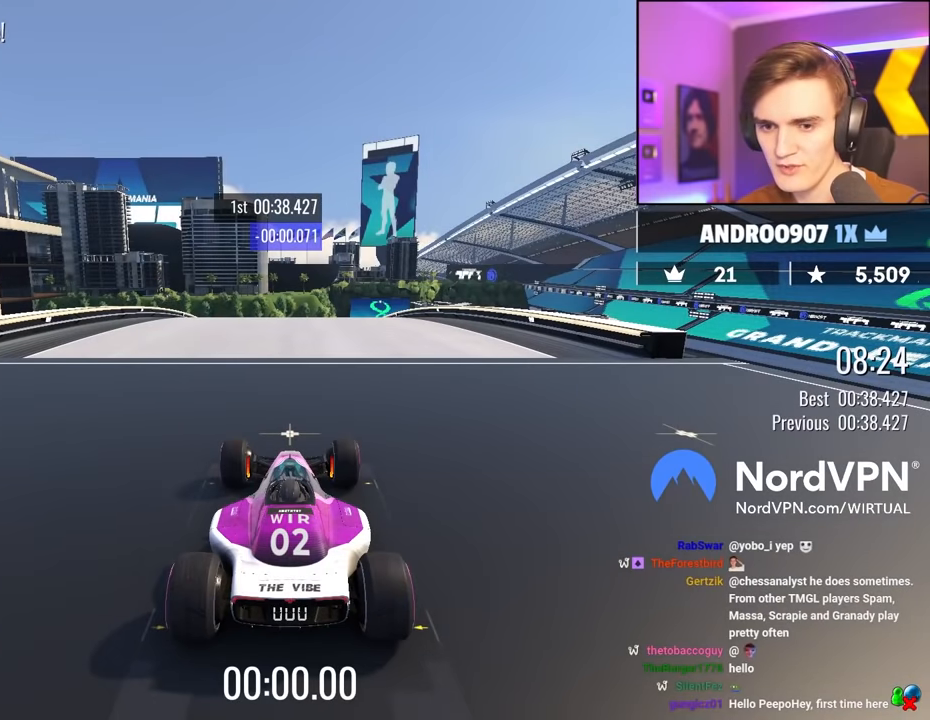
{"keys": ["up"], "events": []}
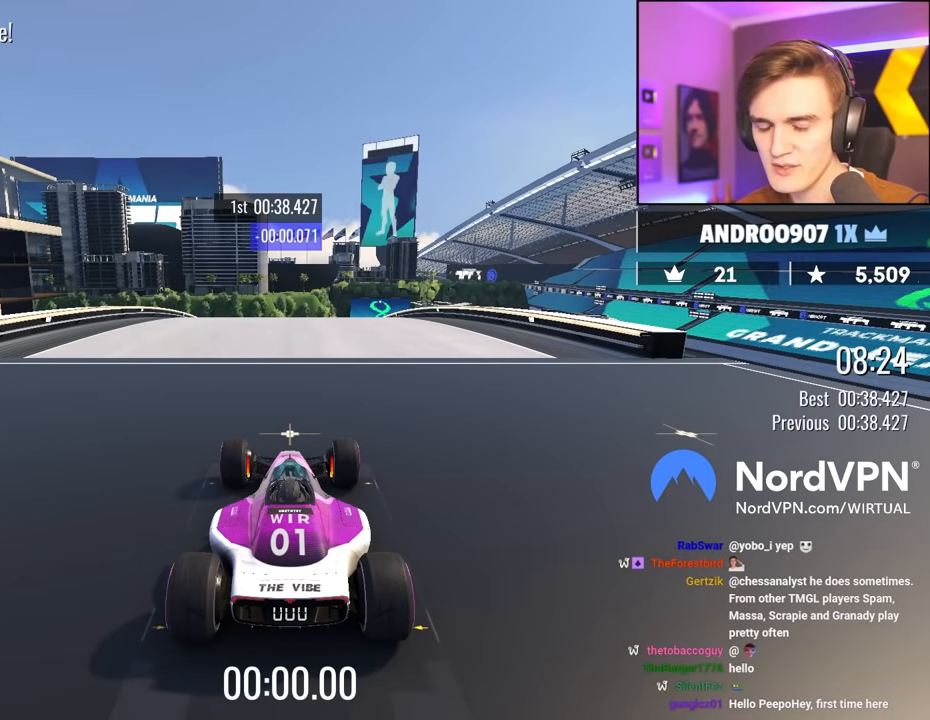
{"keys": ["up"], "events": []}
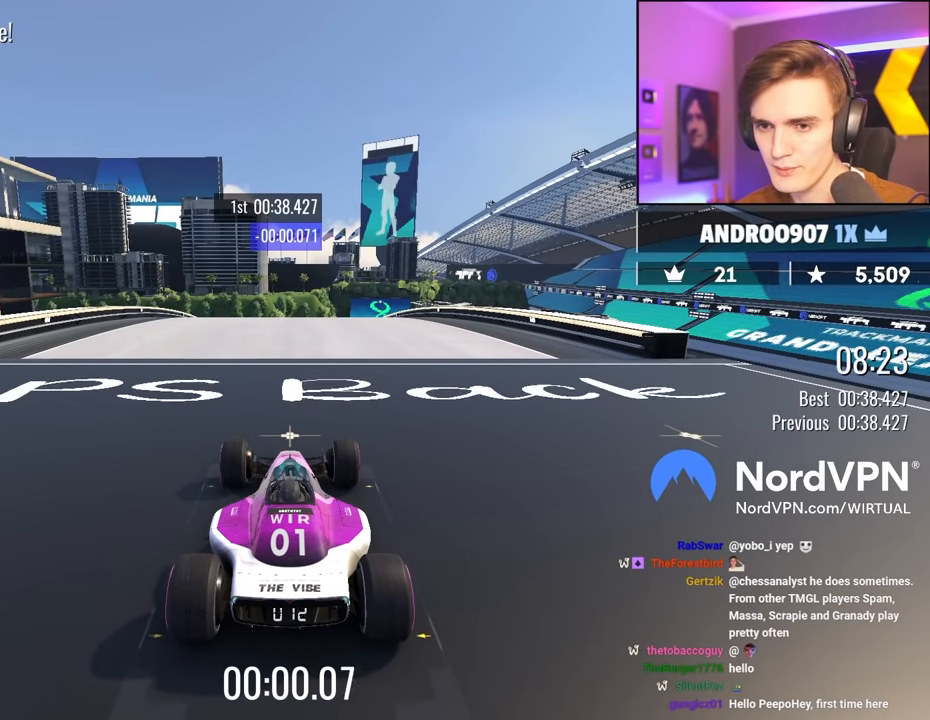
{"keys": ["up"], "events": []}
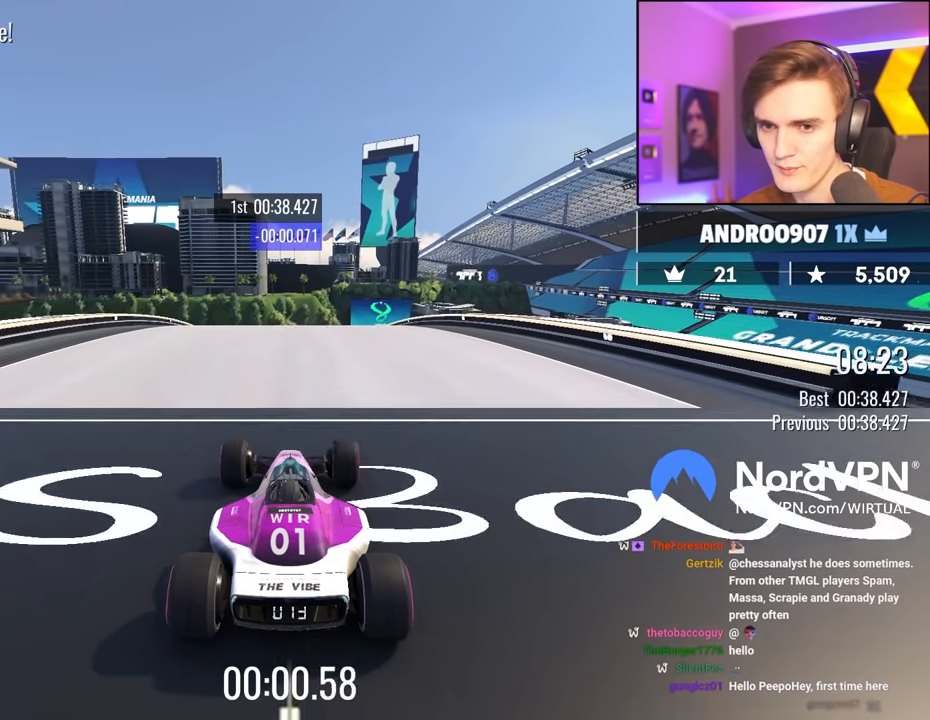
{"keys": ["up"], "events": []}
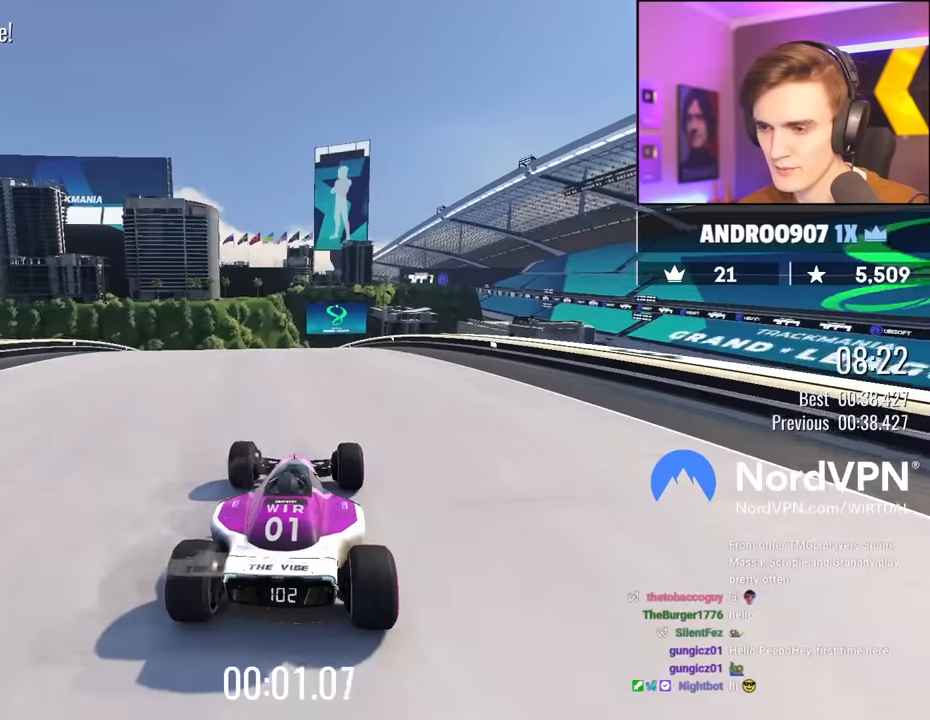
{"keys": ["up"], "events": []}
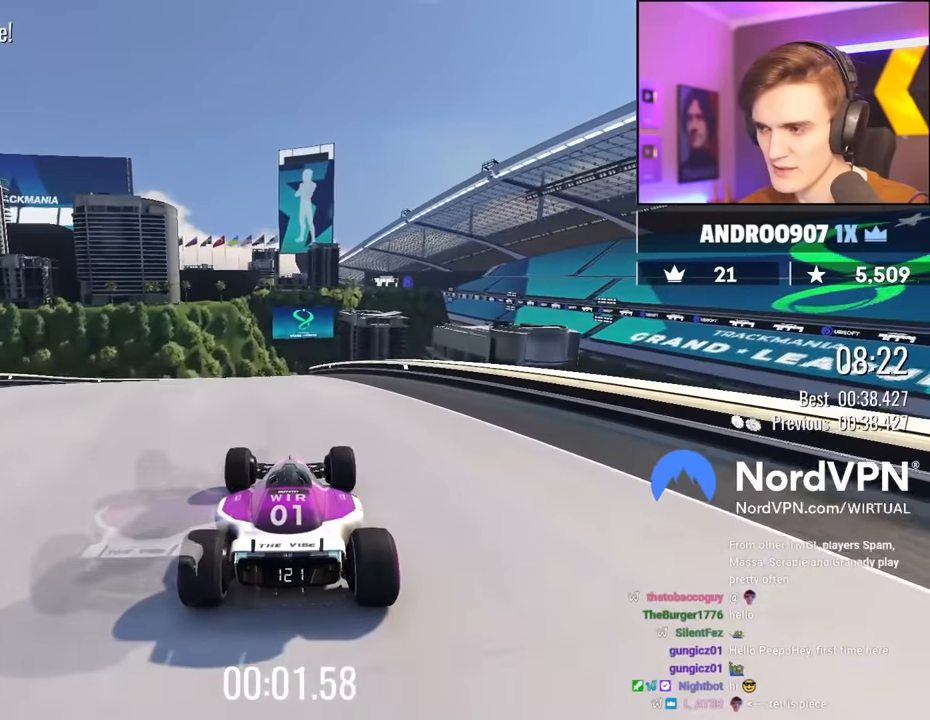
{"keys": ["up"], "events": []}
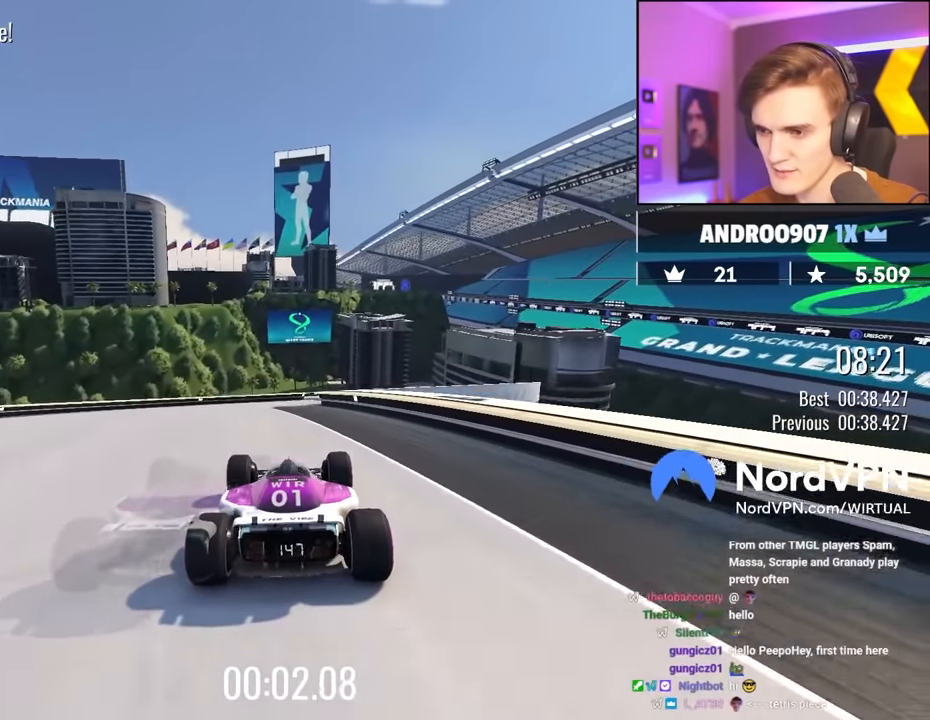
{"keys": ["up"], "events": [[350, "right", "down"], [450, "right", "up"]]}
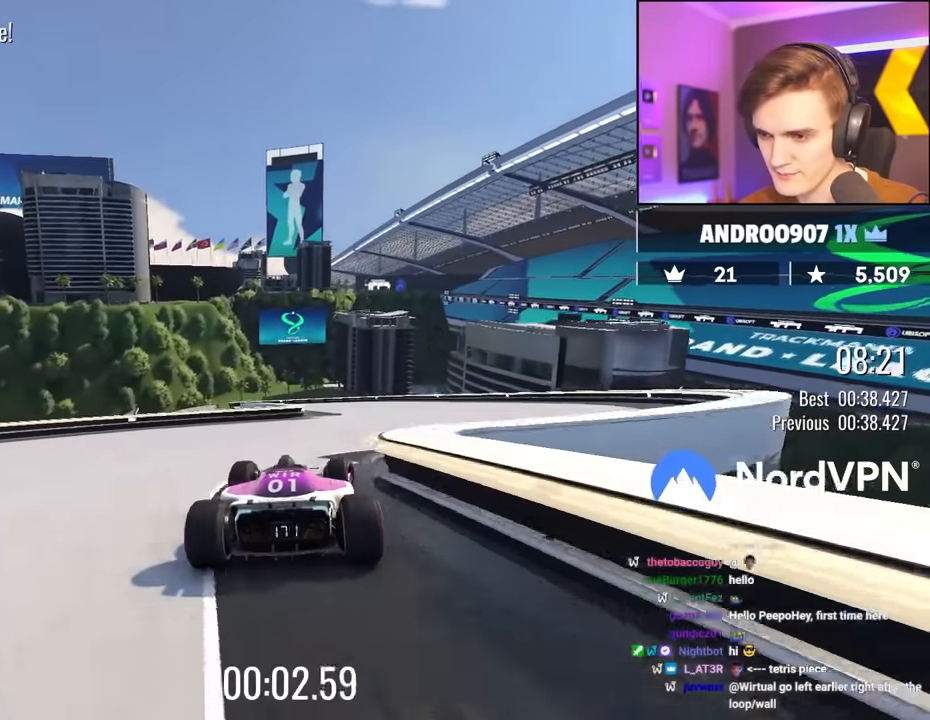
{"keys": ["left", "up"], "events": [[283, "left", "down"], [333, "left", "up"], [466, "left", "down"]]}
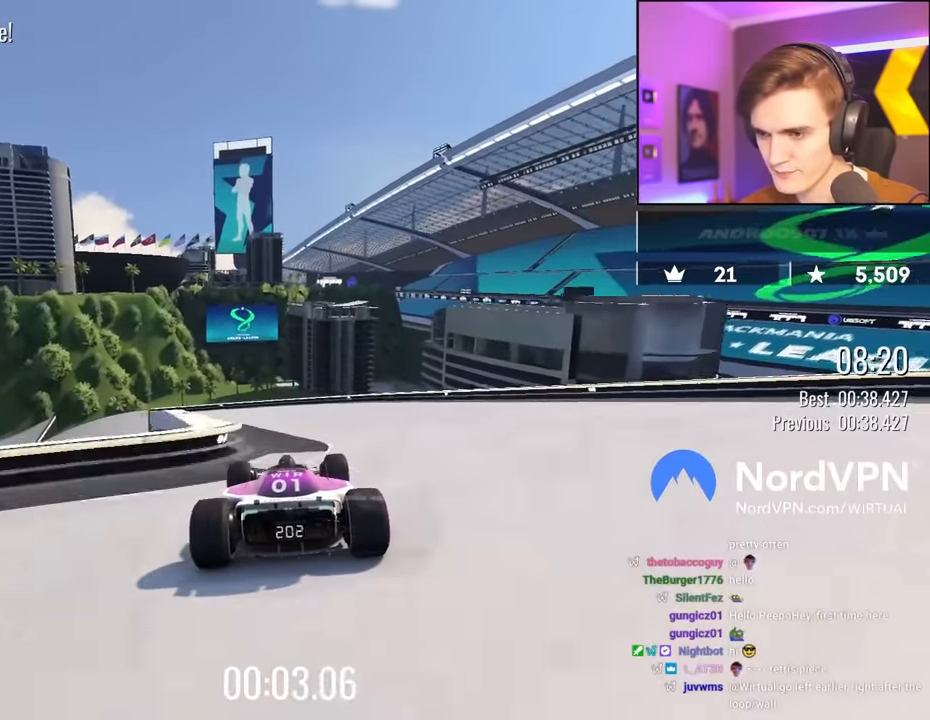
{"keys": ["left", "up"], "events": [[66, "left", "up"], [150, "left", "down"], [233, "left", "up"], [350, "left", "down"]]}
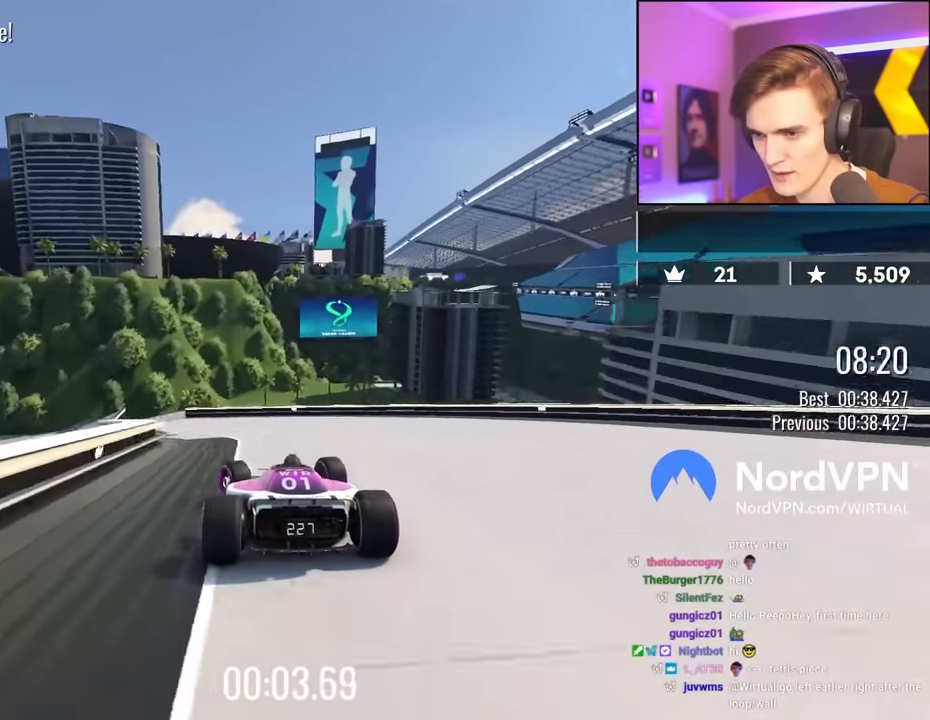
{"keys": ["up"], "events": [[366, "left", "up"]]}
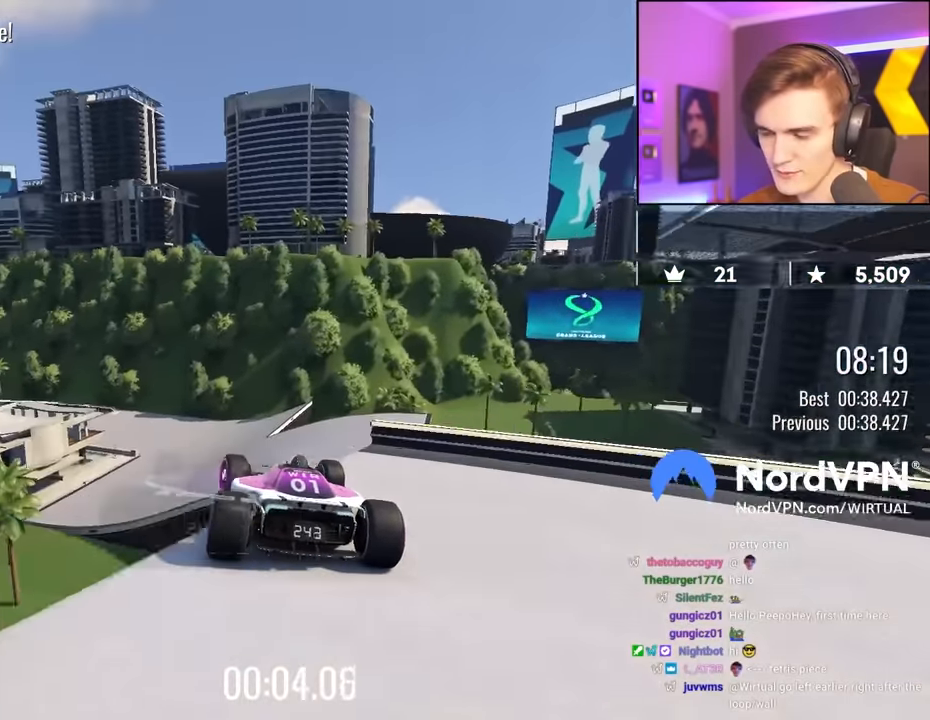
{"keys": ["right", "up"], "events": [[133, "right", "down"], [233, "brake", "down"], [333, "brake", "up"]]}